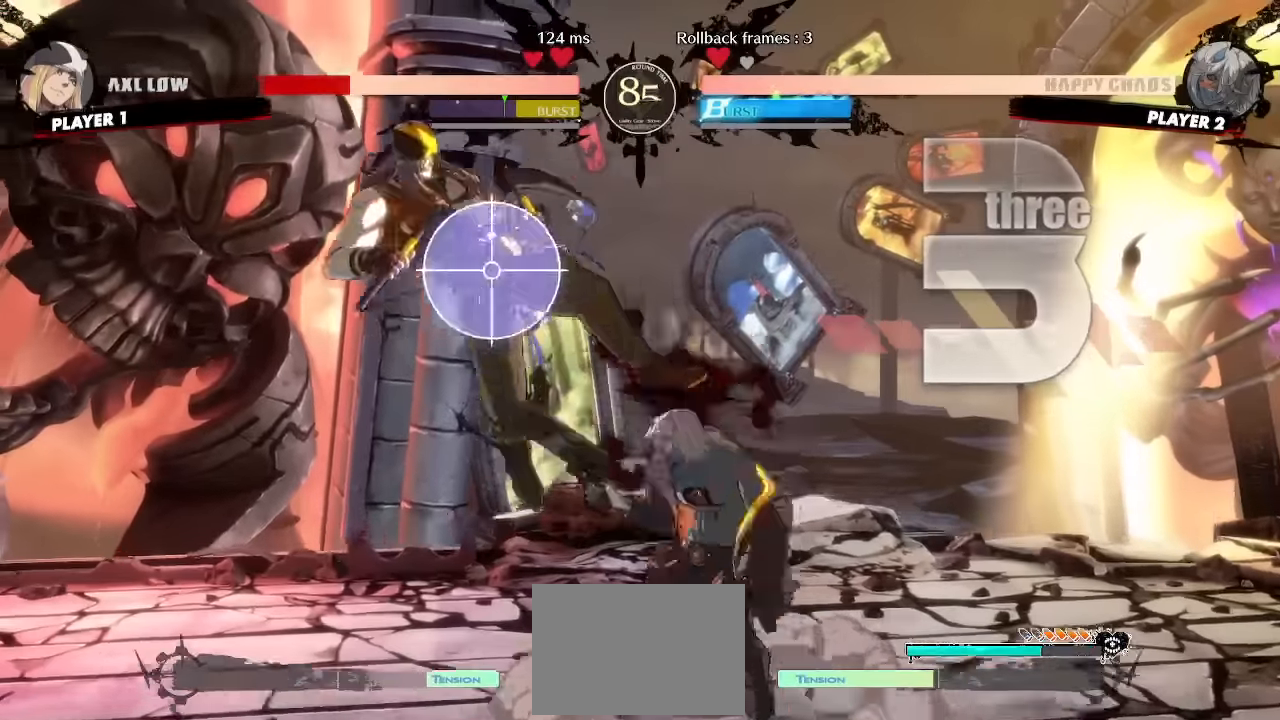
Gameplay with a controller (arcade stick); each line is a JSON object with the inputs held at the frame after it (dt_ms = milliseconds from this image to that frame). "events" lists button and stick changes between this image and that frame as [ms after this image, input, new state], when the widget could be followed in between. Not read: L1 L3 P R3 other_buttons.
{"dt_ms": 500, "buttons": ["DPAD_LEFT"], "events": [[100, "DPAD_LEFT", "down"]]}
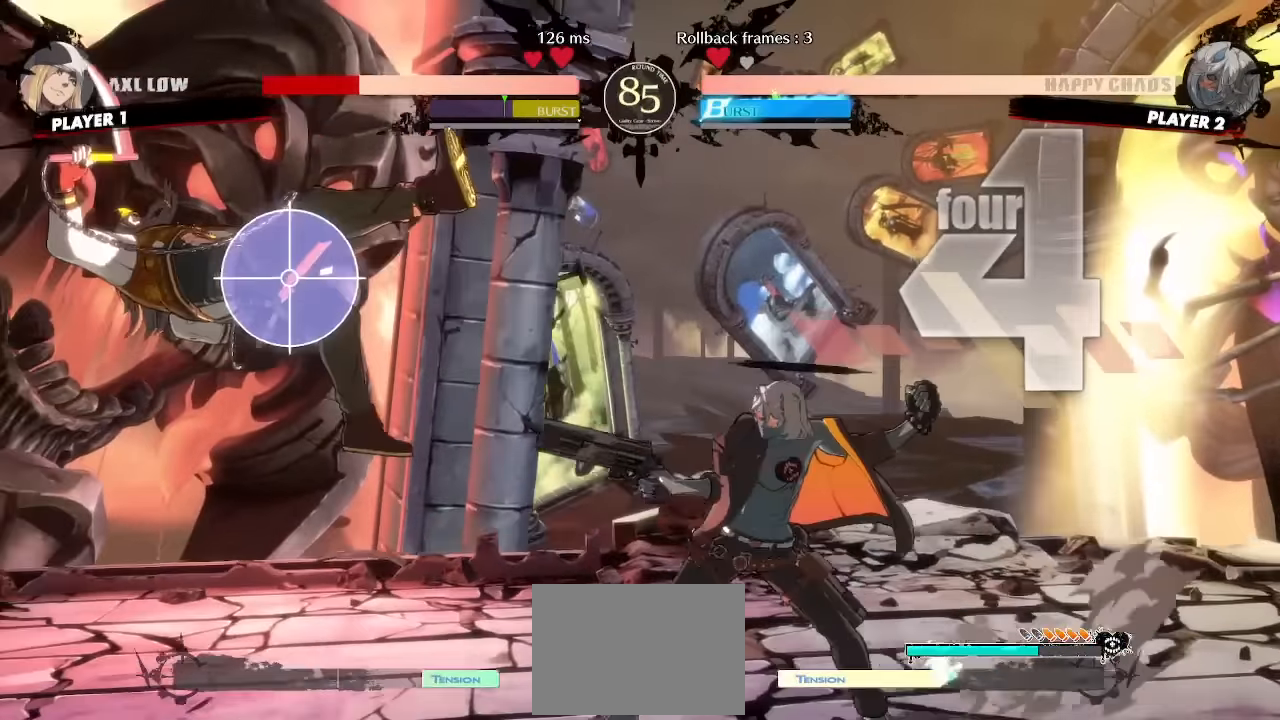
{"dt_ms": 500, "buttons": [], "events": [[84, "DPAD_LEFT", "up"], [184, "DPAD_DOWN", "down"], [267, "DPAD_RIGHT", "down"], [300, "DPAD_DOWN", "up"], [334, "DPAD_RIGHT", "up"]]}
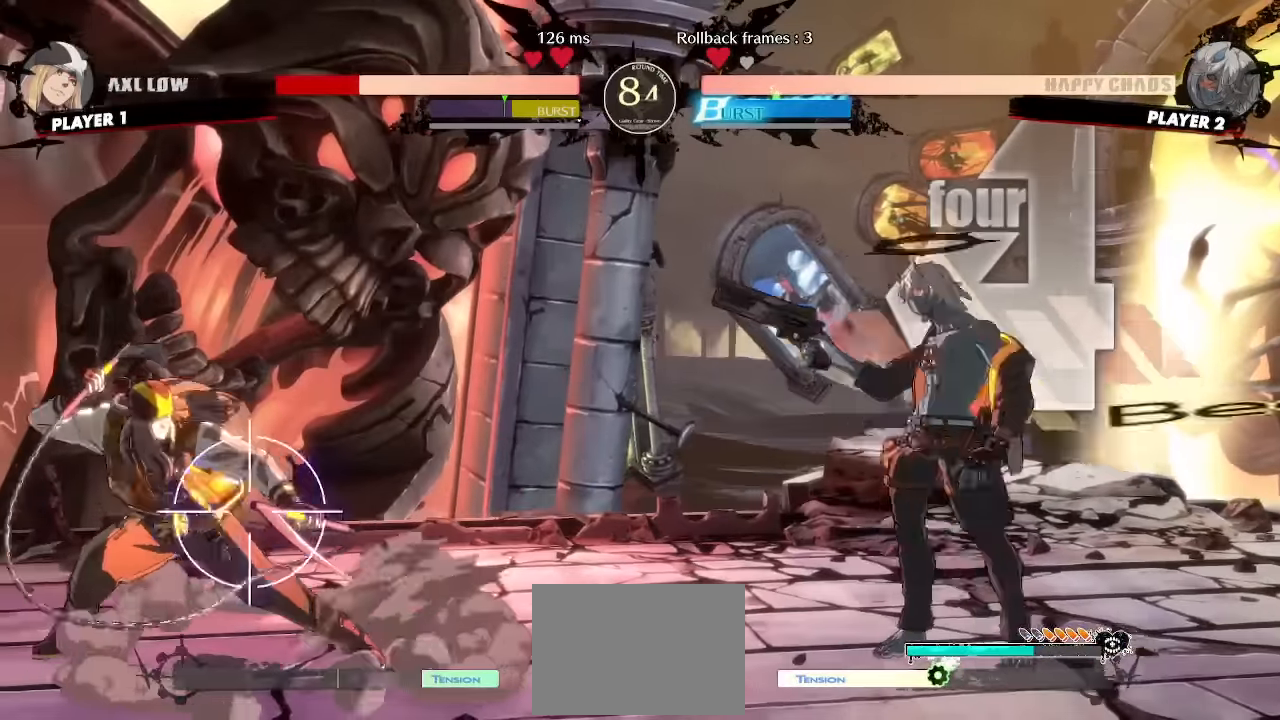
{"dt_ms": 500, "buttons": ["DPAD_DOWN"], "events": [[467, "DPAD_DOWN", "down"]]}
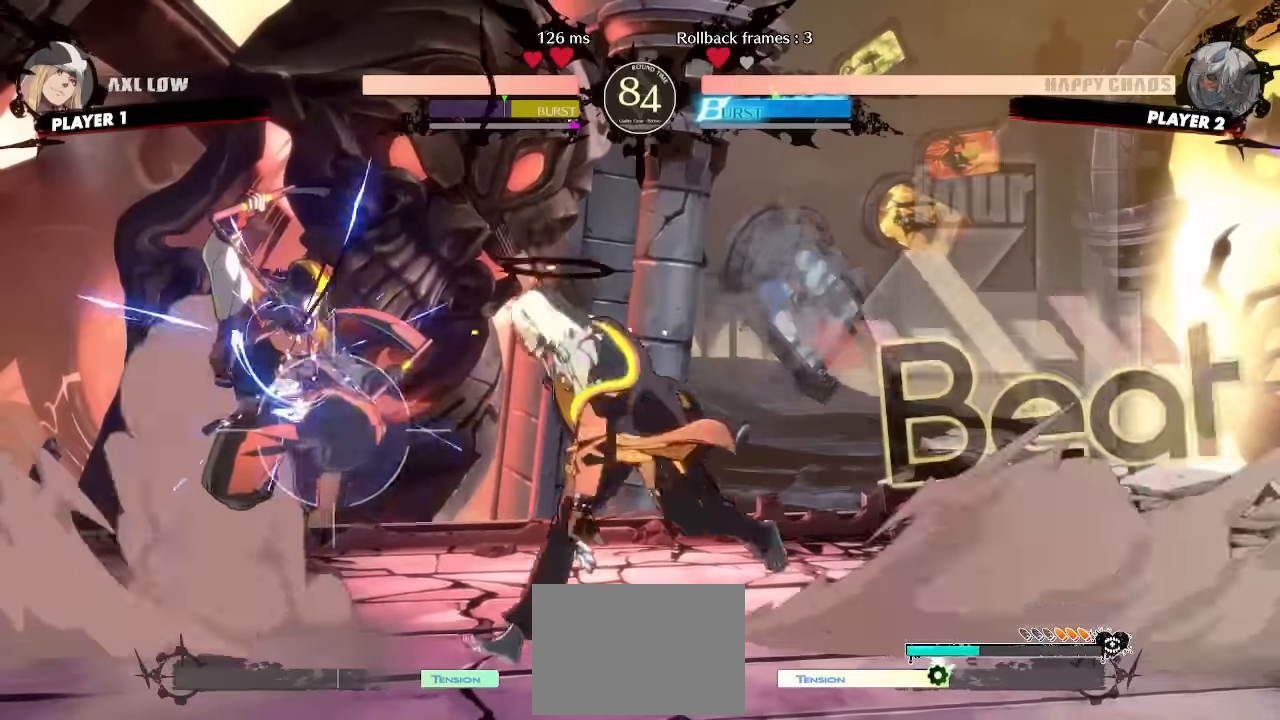
{"dt_ms": 500, "buttons": [], "events": [[267, "DPAD_DOWN", "up"]]}
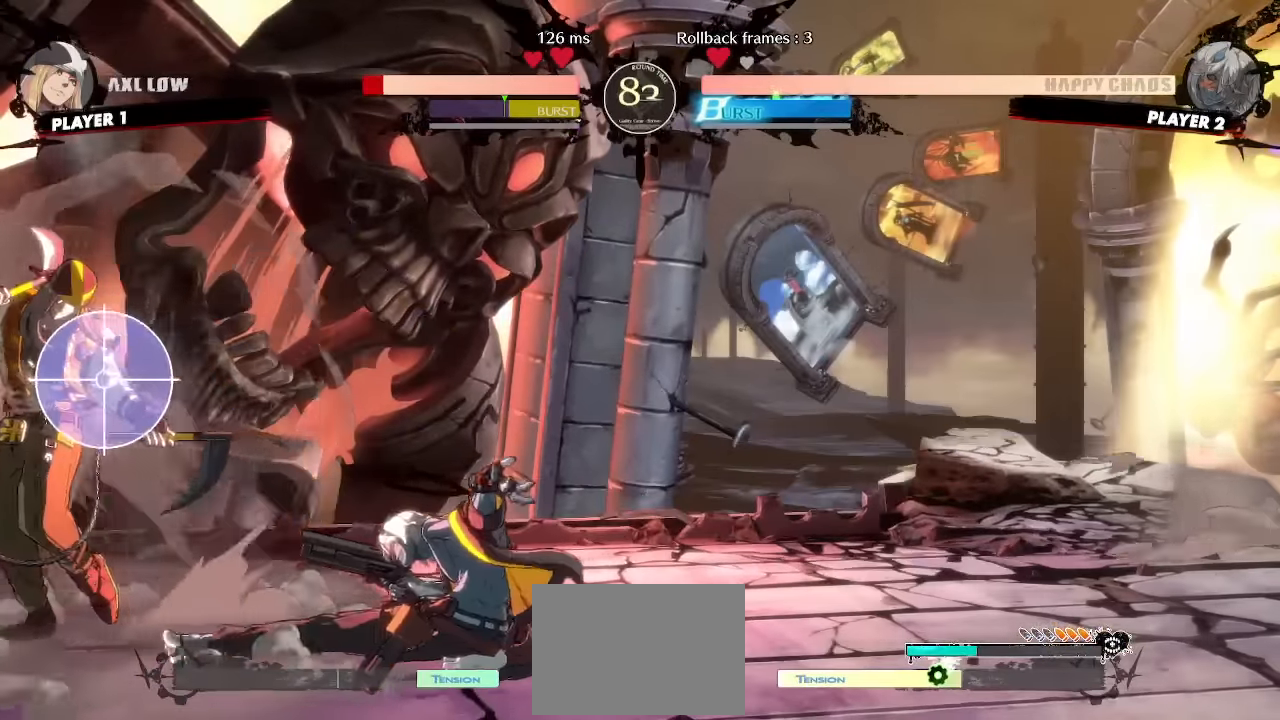
{"dt_ms": 500, "buttons": [], "events": [[200, "DPAD_DOWN", "down"], [434, "DPAD_DOWN", "up"]]}
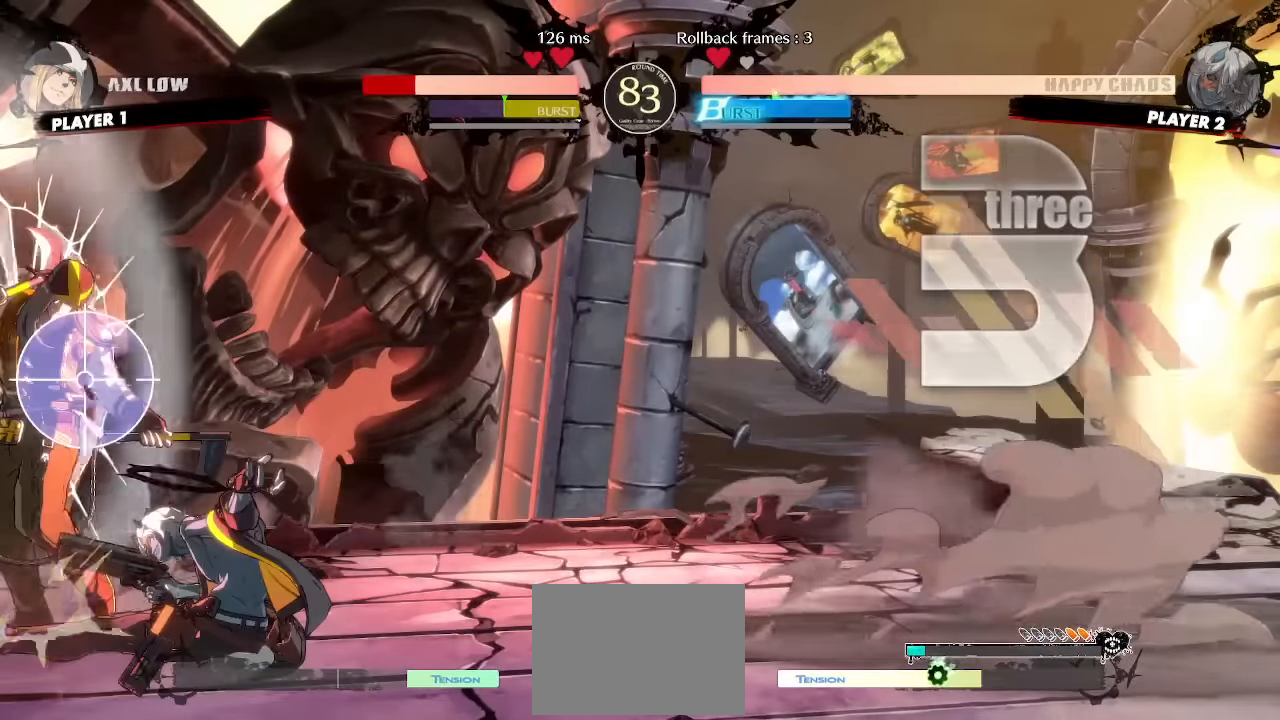
{"dt_ms": 500, "buttons": [], "events": []}
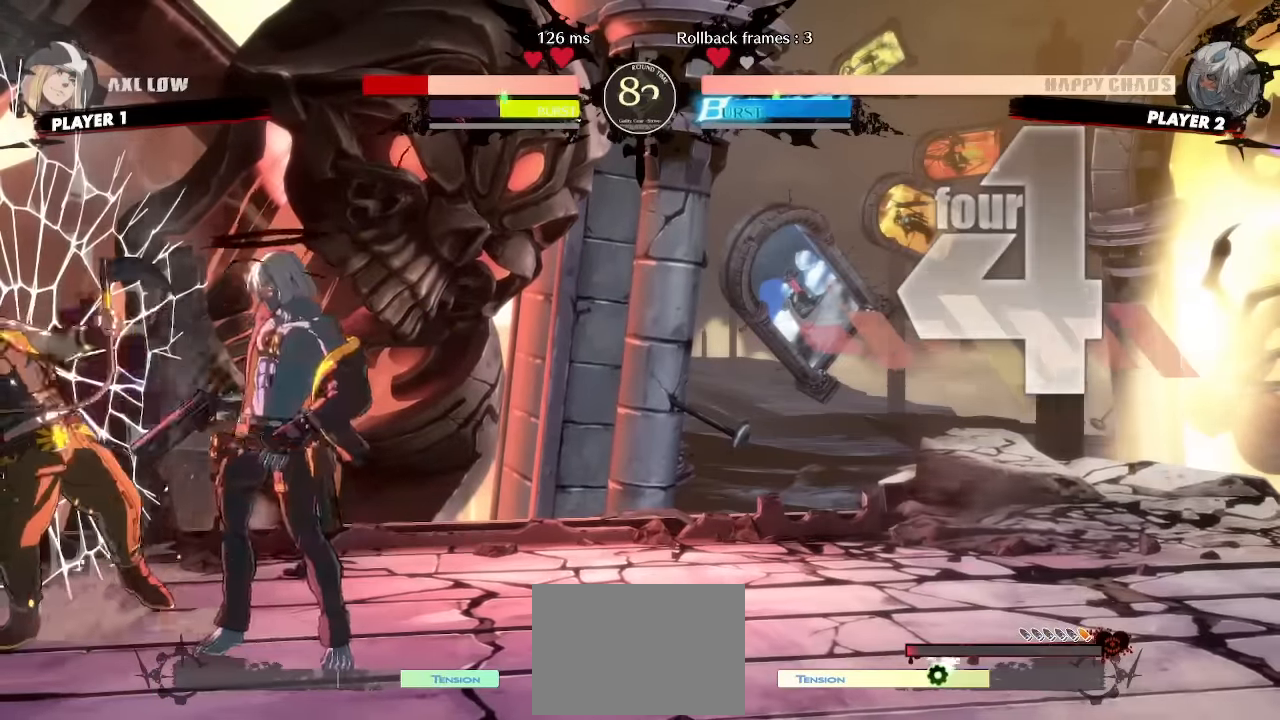
{"dt_ms": 500, "buttons": [], "events": []}
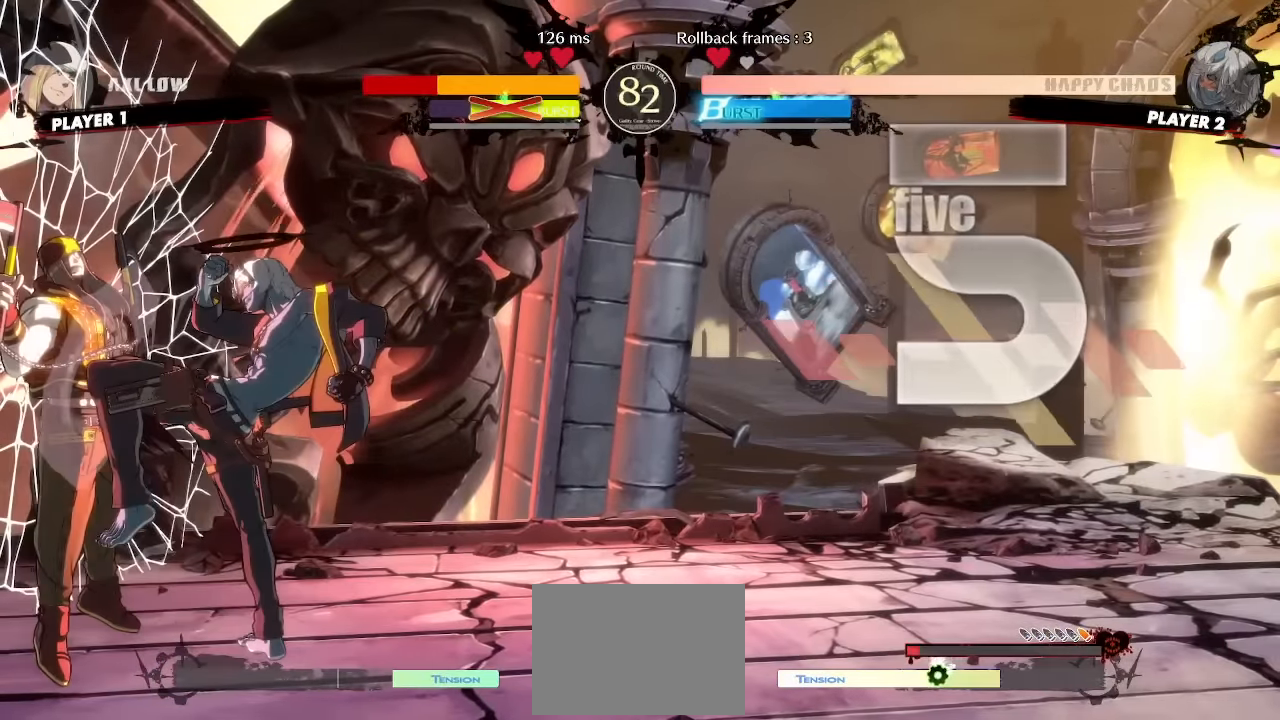
{"dt_ms": 500, "buttons": [], "events": [[50, "DPAD_DOWN", "down"], [117, "DPAD_RIGHT", "down"], [167, "DPAD_DOWN", "up"], [184, "DPAD_RIGHT", "up"], [200, "DPAD_DOWN", "down"], [267, "DPAD_RIGHT", "down"], [300, "DPAD_DOWN", "up"], [350, "DPAD_RIGHT", "up"]]}
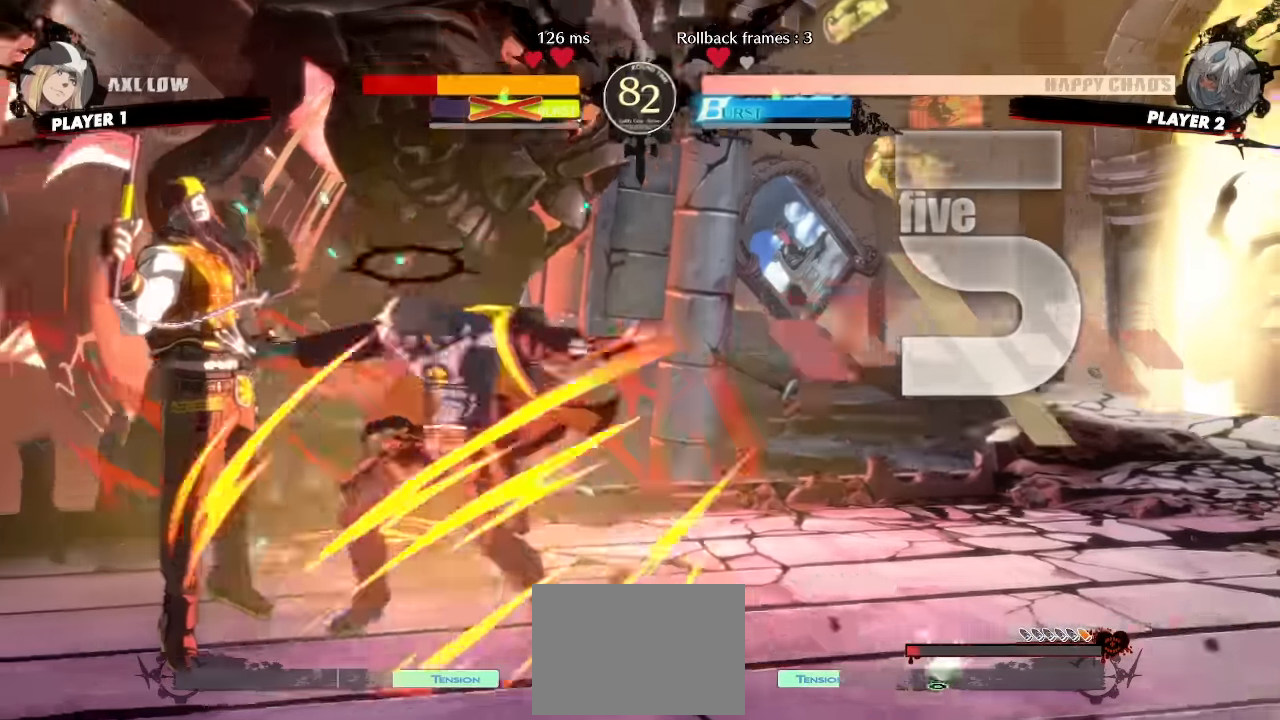
{"dt_ms": 500, "buttons": [], "events": []}
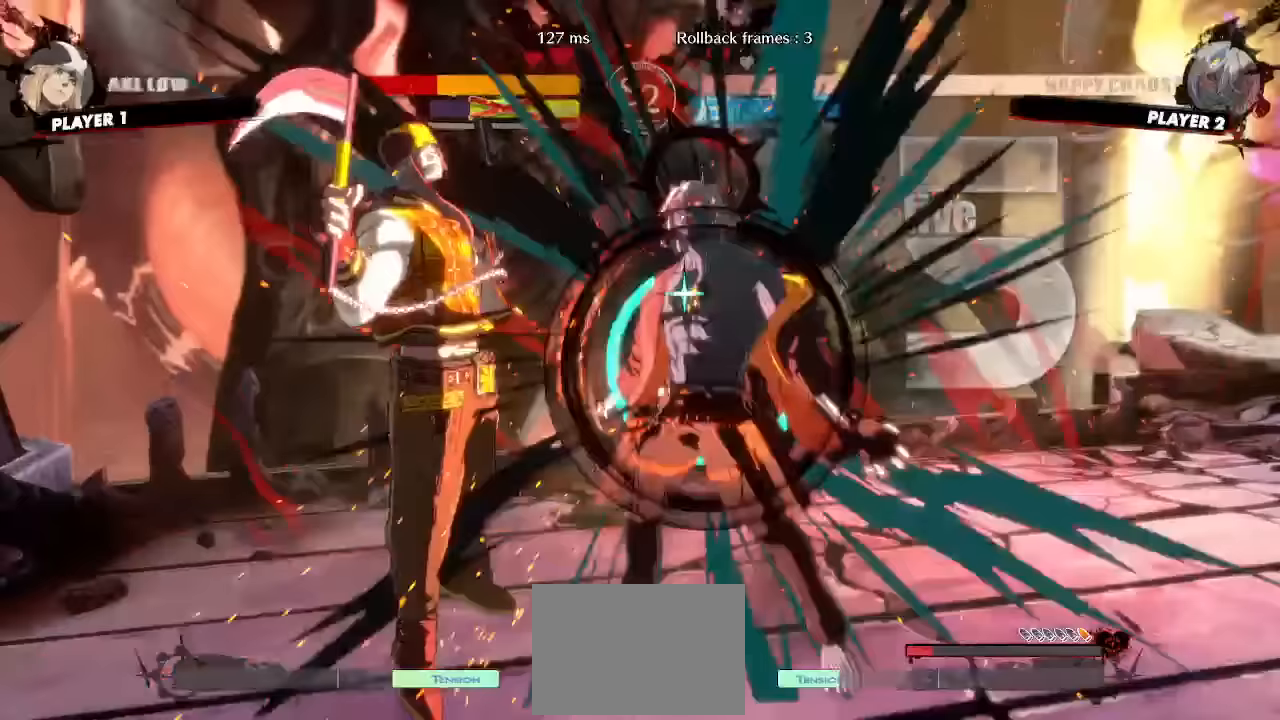
{"dt_ms": 500, "buttons": ["DPAD_DOWN"], "events": [[283, "DPAD_DOWN", "down"], [400, "DPAD_DOWN", "up"], [467, "DPAD_DOWN", "down"]]}
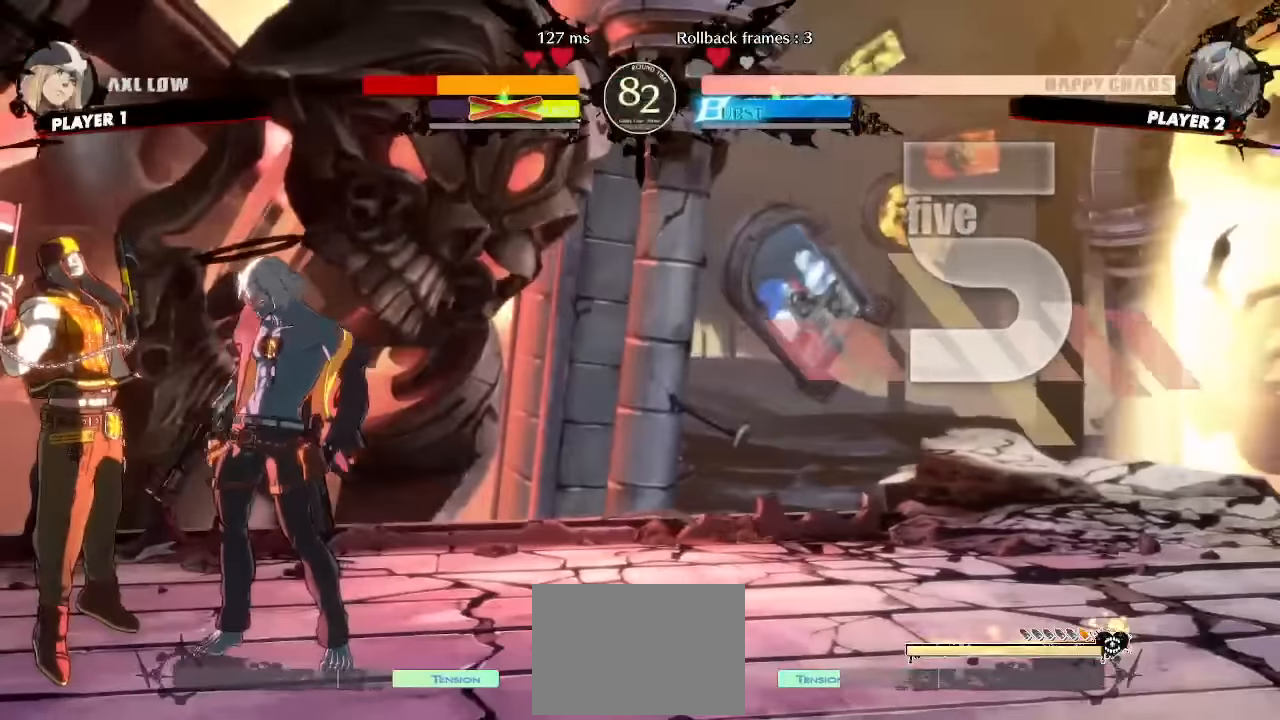
{"dt_ms": 500, "buttons": [], "events": [[33, "DPAD_DOWN", "up"]]}
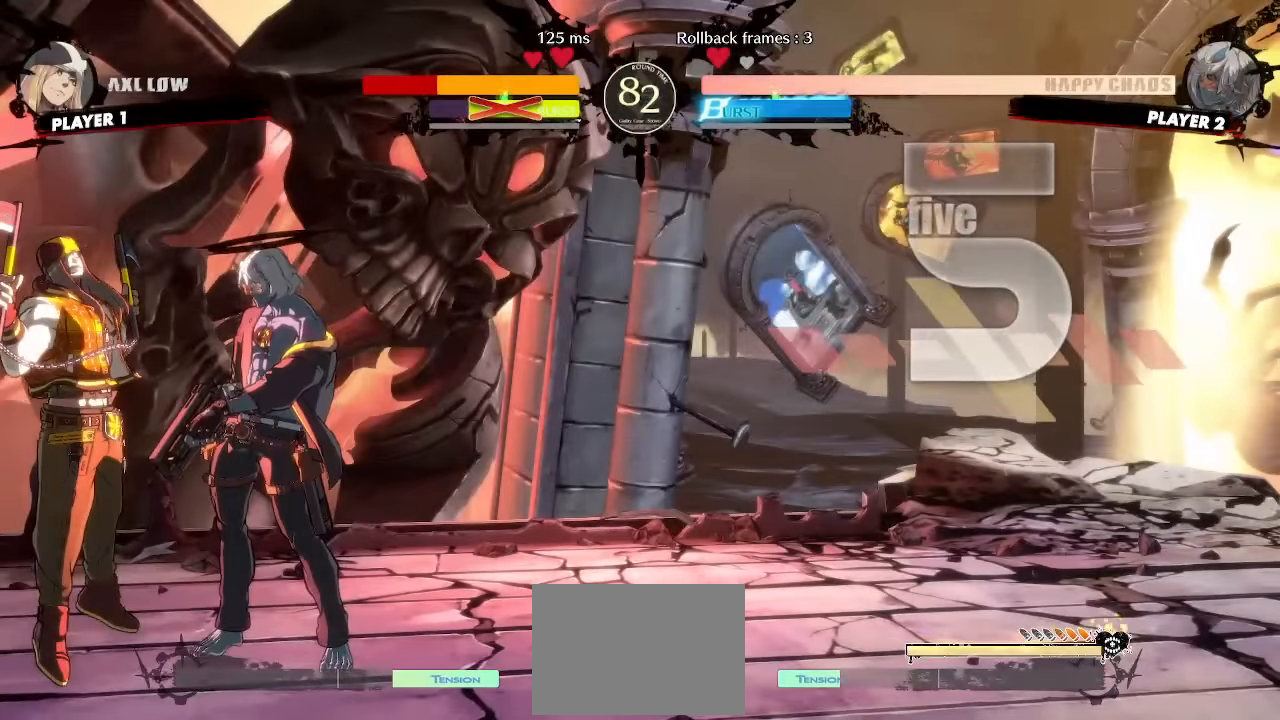
{"dt_ms": 500, "buttons": [], "events": []}
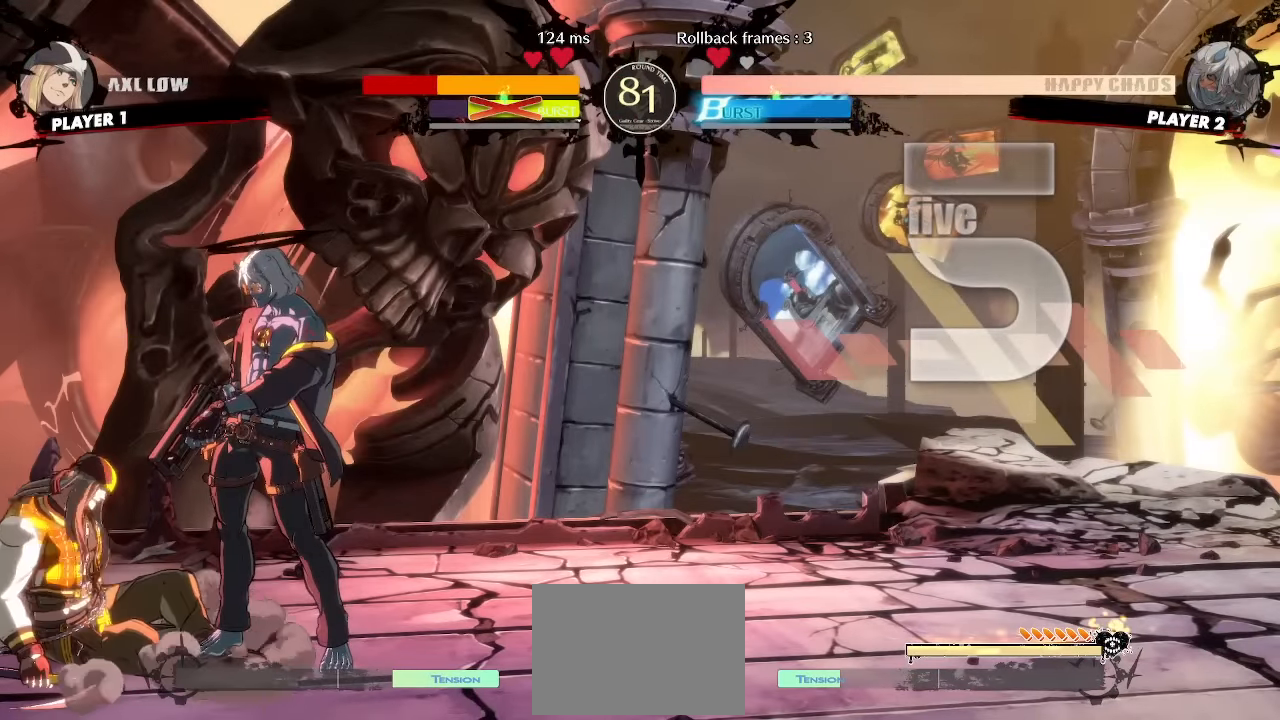
{"dt_ms": 500, "buttons": [], "events": [[50, "DPAD_RIGHT", "down"], [233, "DPAD_RIGHT", "up"]]}
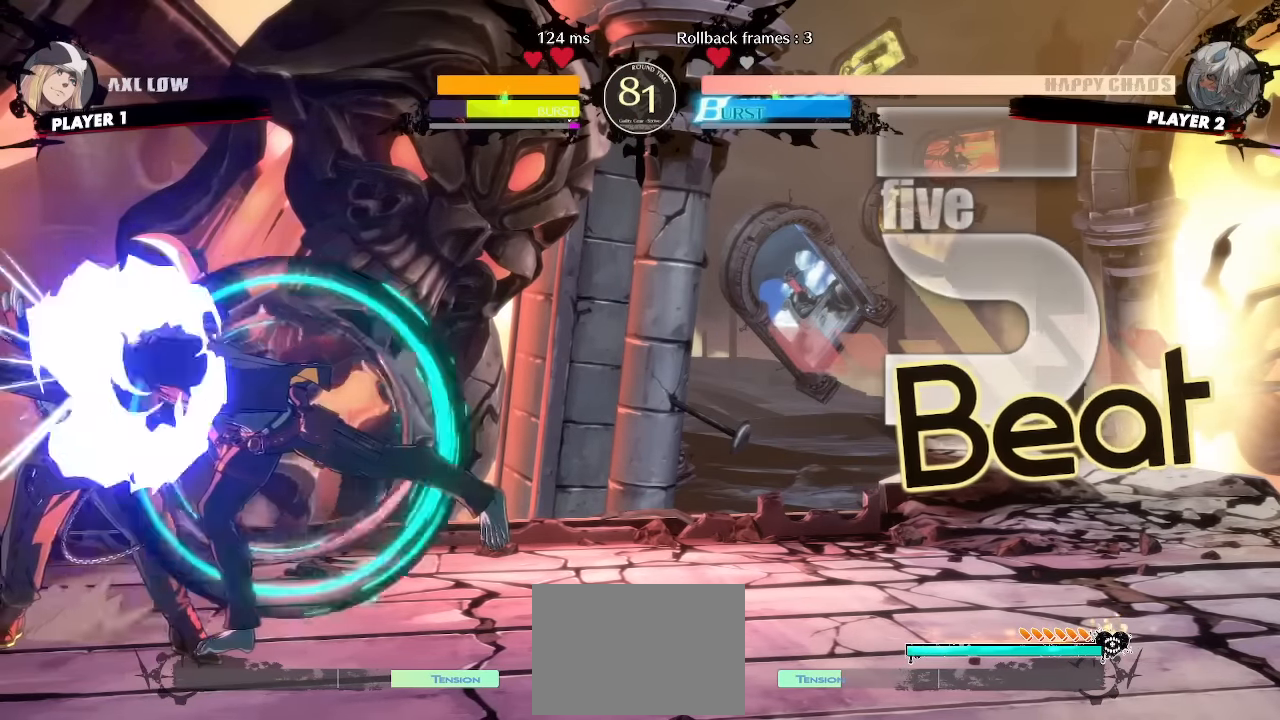
{"dt_ms": 500, "buttons": [], "events": [[67, "DPAD_LEFT", "down"], [83, "DPAD_UP", "down"], [250, "DPAD_UP", "up"], [333, "DPAD_LEFT", "up"]]}
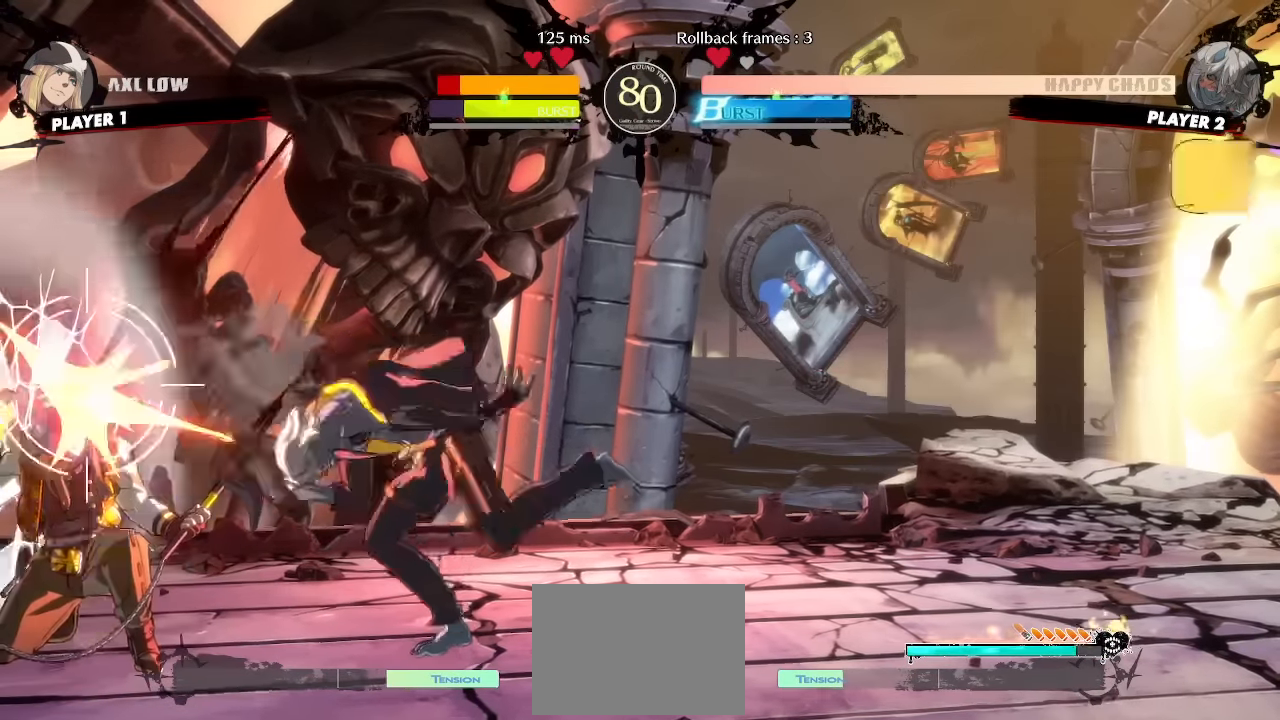
{"dt_ms": 500, "buttons": [], "events": [[217, "DPAD_DOWN", "down"], [333, "DPAD_DOWN", "up"]]}
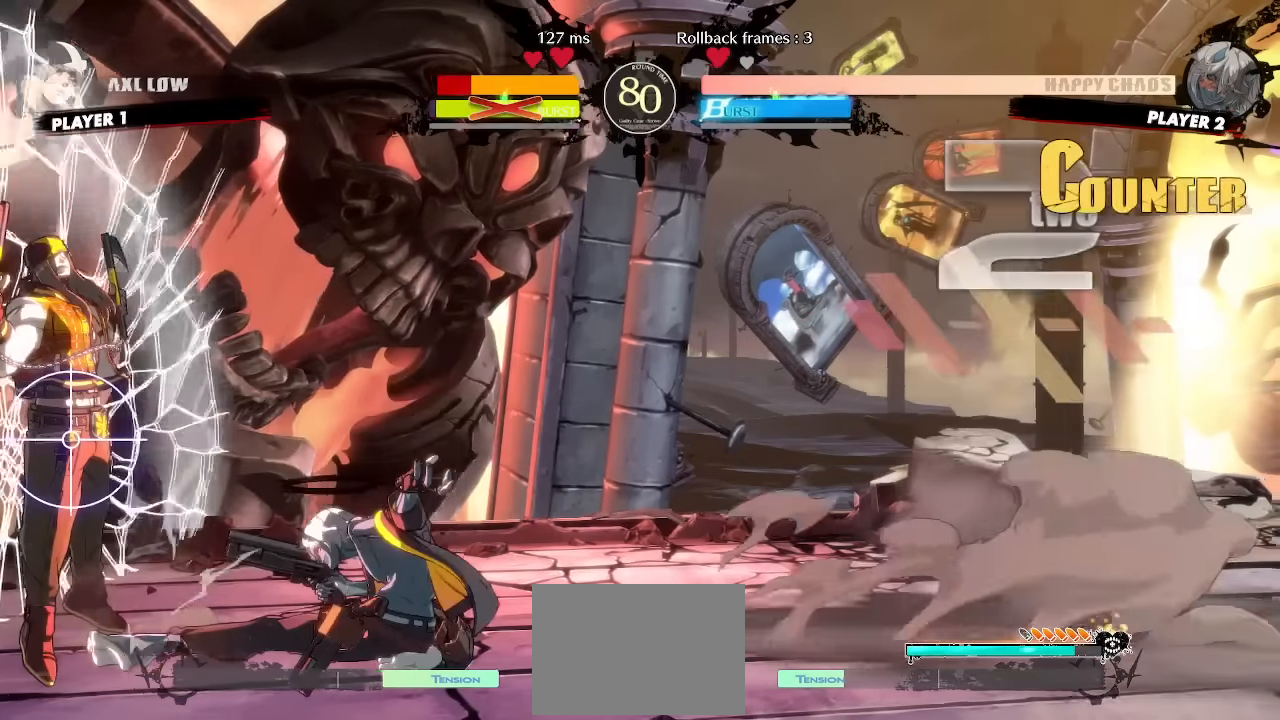
{"dt_ms": 500, "buttons": ["DPAD_DOWN"], "events": [[317, "DPAD_DOWN", "down"], [383, "DPAD_DOWN", "up"], [467, "DPAD_DOWN", "down"]]}
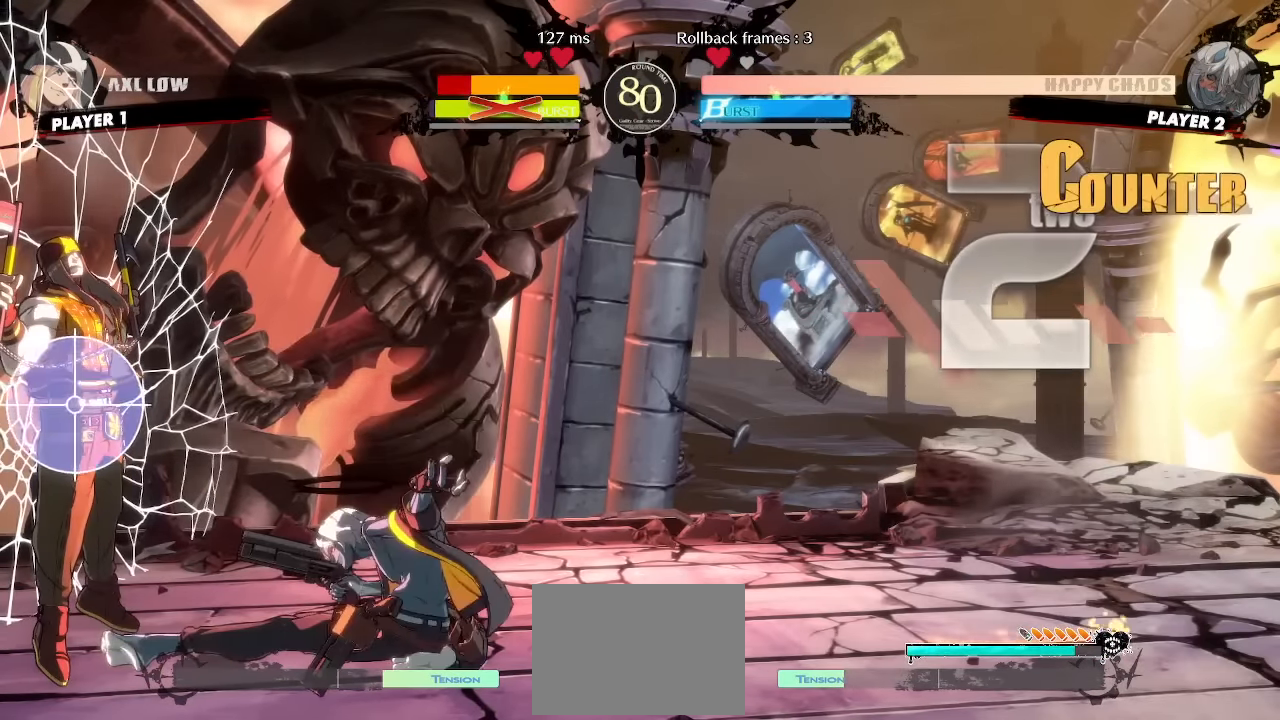
{"dt_ms": 500, "buttons": [], "events": [[33, "DPAD_DOWN", "up"]]}
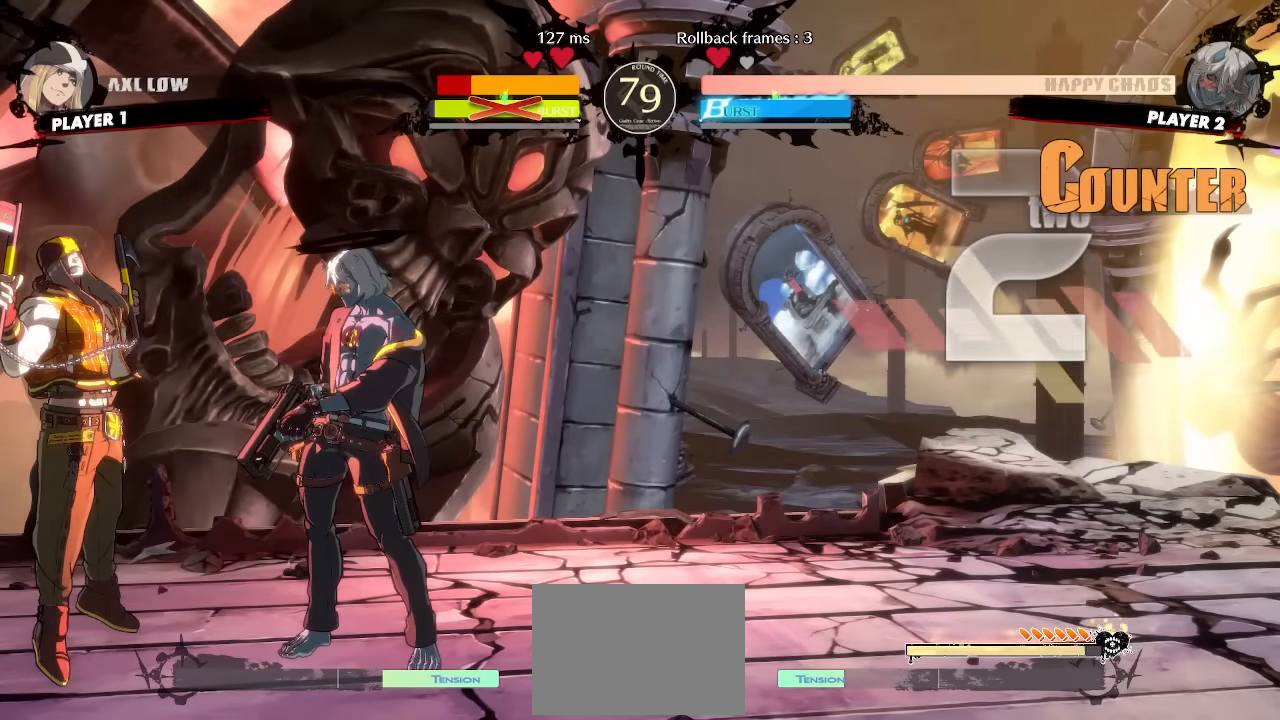
{"dt_ms": 500, "buttons": [], "events": [[100, "DPAD_DOWN", "down"], [167, "DPAD_RIGHT", "down"], [200, "DPAD_DOWN", "up"], [250, "DPAD_RIGHT", "up"]]}
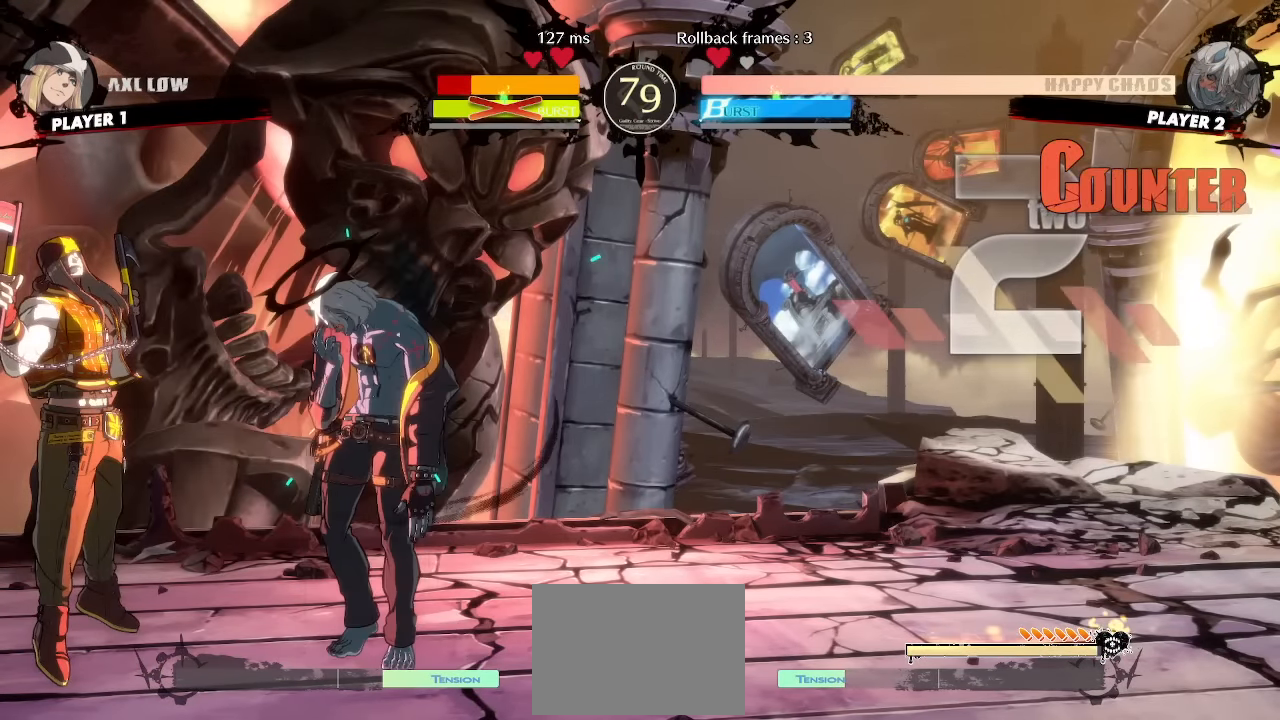
{"dt_ms": 500, "buttons": ["DPAD_RIGHT"], "events": [[17, "DPAD_RIGHT", "down"], [117, "DPAD_RIGHT", "up"], [433, "DPAD_RIGHT", "down"]]}
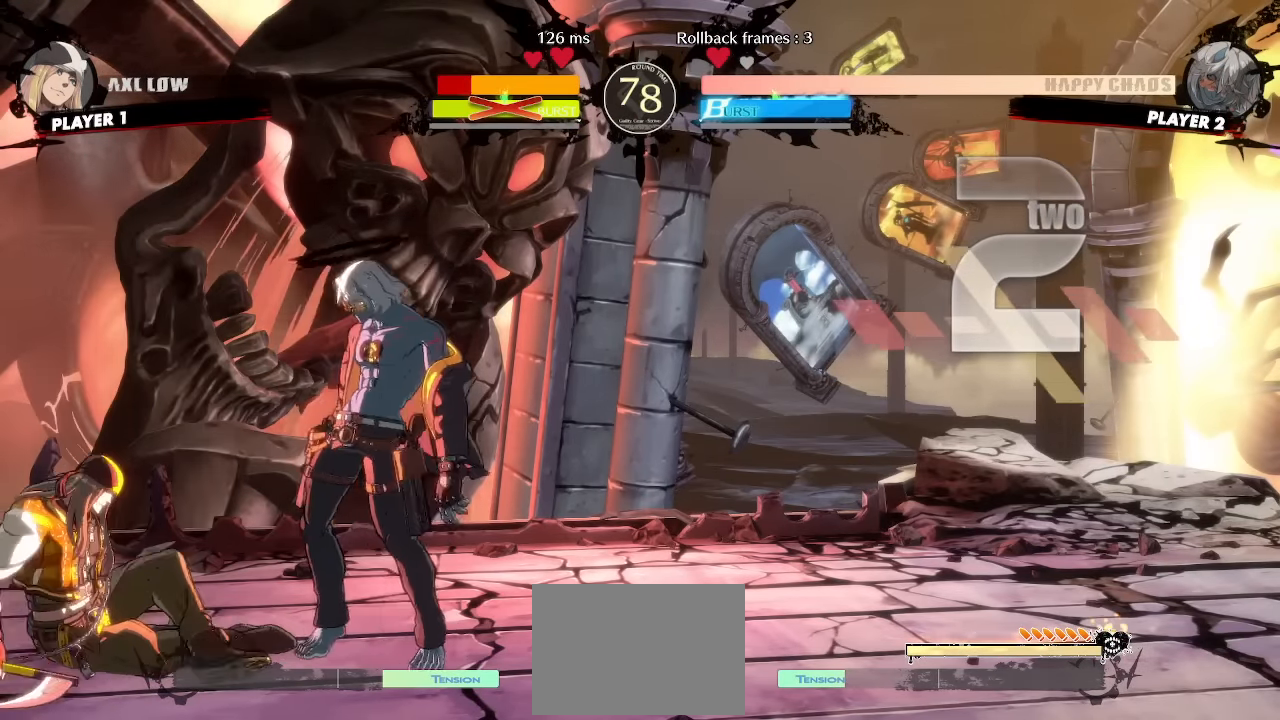
{"dt_ms": 500, "buttons": ["DPAD_DOWN"], "events": [[100, "DPAD_DOWN", "down"], [150, "DPAD_RIGHT", "up"]]}
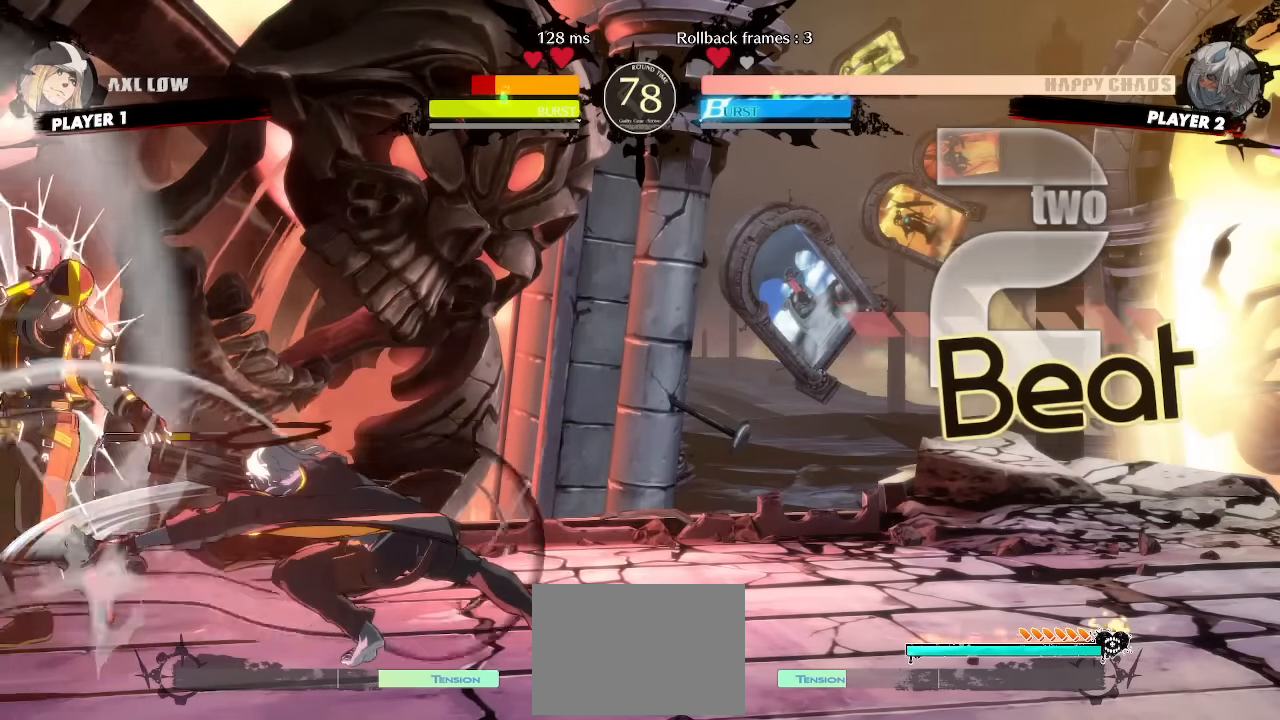
{"dt_ms": 500, "buttons": ["DPAD_DOWN"], "events": [[67, "DPAD_LEFT", "down"], [133, "DPAD_DOWN", "up"], [183, "DPAD_LEFT", "up"], [467, "DPAD_DOWN", "down"]]}
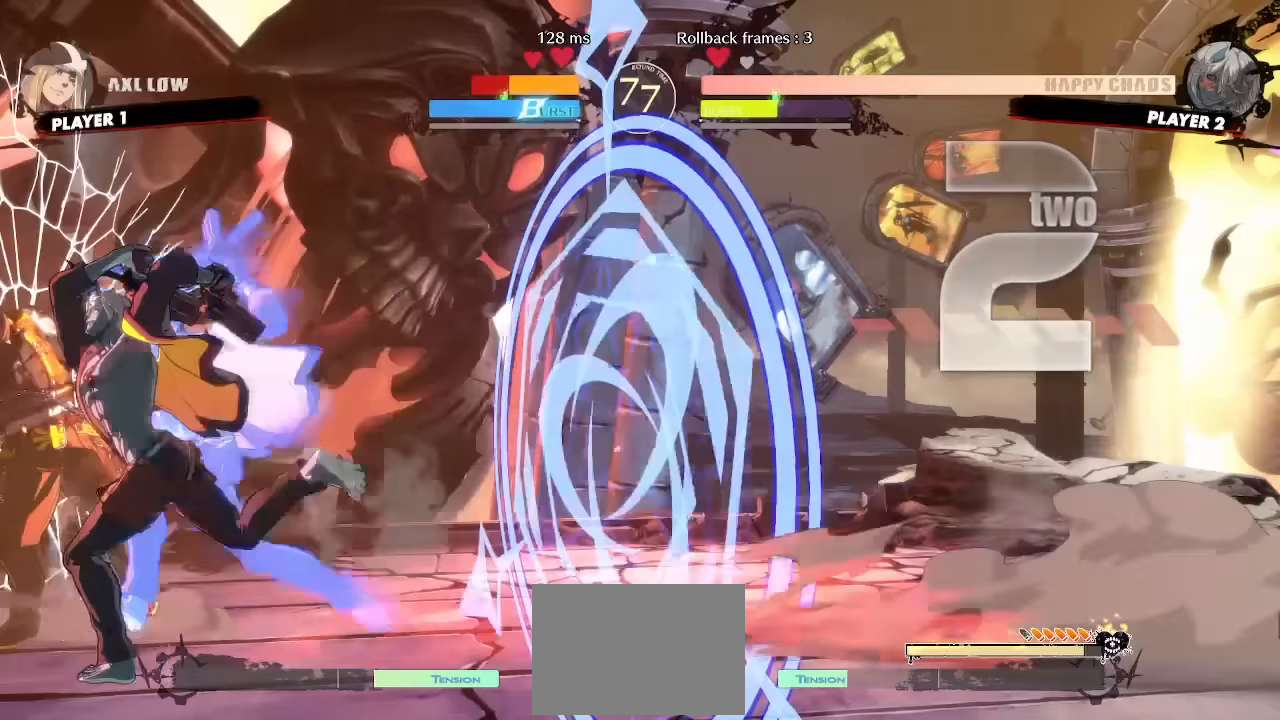
{"dt_ms": 500, "buttons": [], "events": [[50, "DPAD_DOWN", "up"], [133, "DPAD_DOWN", "down"], [200, "DPAD_DOWN", "up"]]}
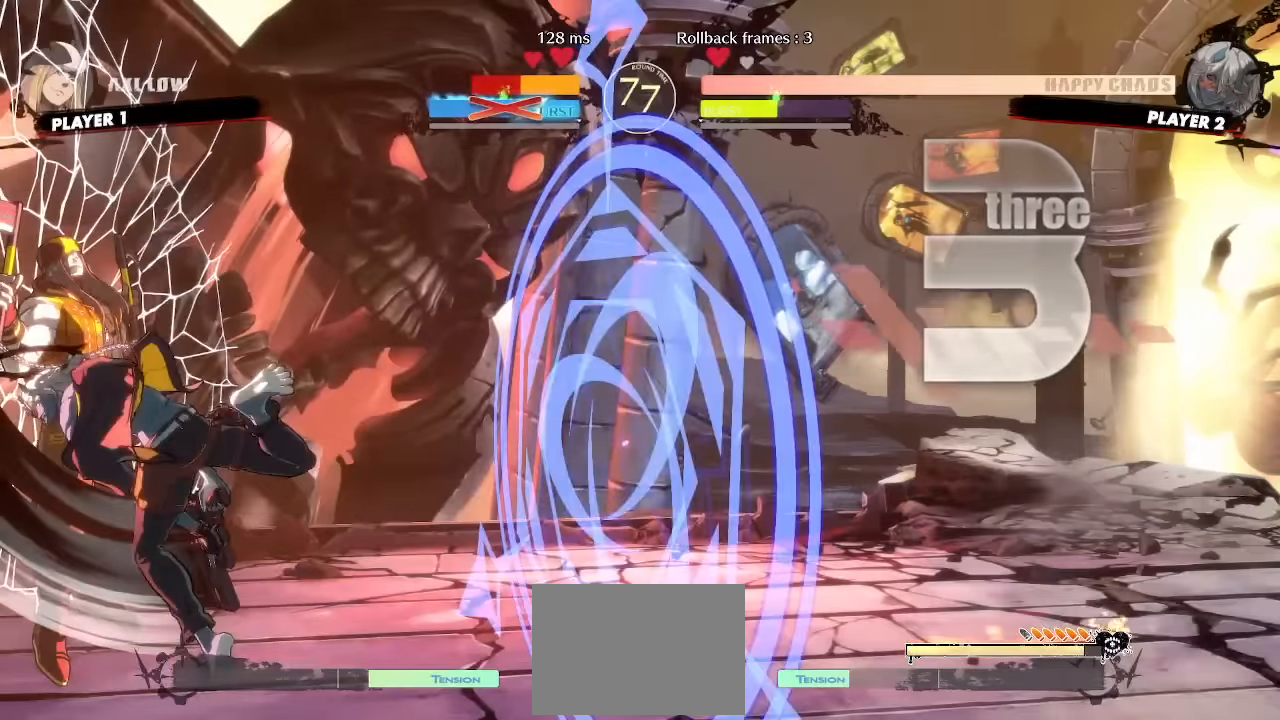
{"dt_ms": 500, "buttons": [], "events": [[383, "DPAD_DOWN", "down"], [483, "DPAD_DOWN", "up"]]}
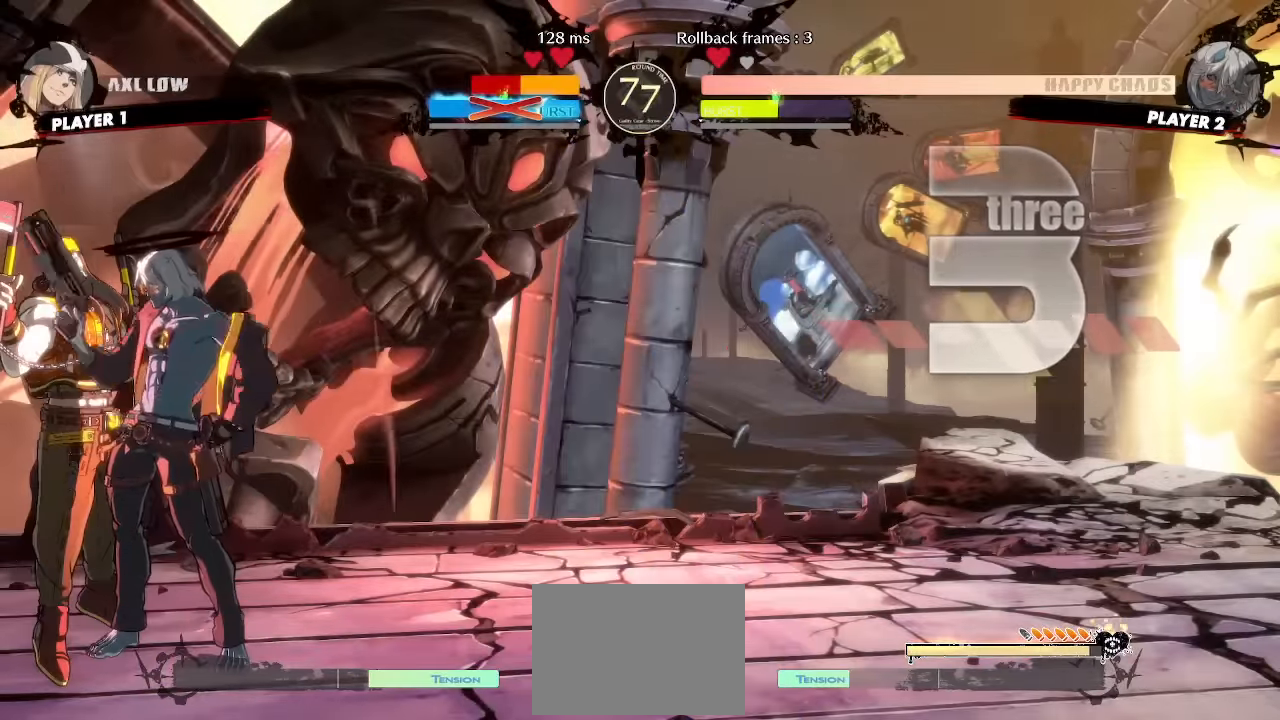
{"dt_ms": 500, "buttons": [], "events": [[83, "DPAD_DOWN", "down"], [183, "DPAD_DOWN", "up"], [400, "DPAD_DOWN", "down"], [467, "DPAD_DOWN", "up"]]}
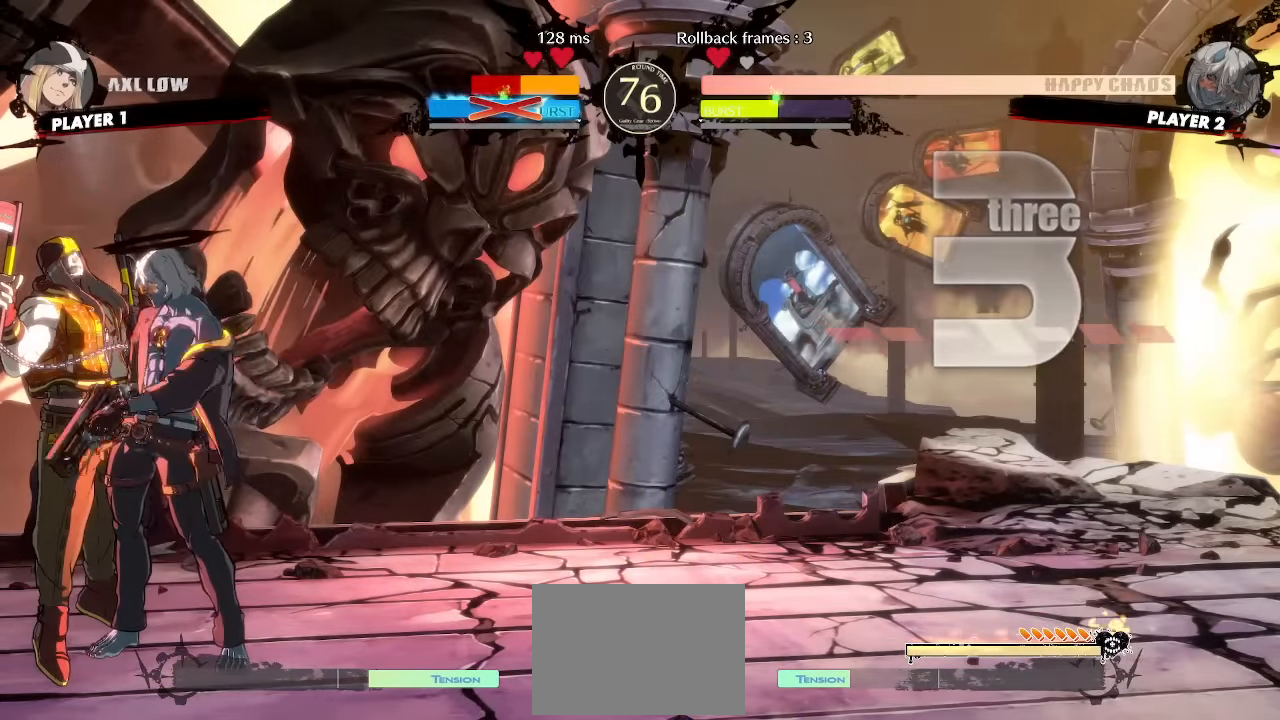
{"dt_ms": 500, "buttons": ["DPAD_DOWN"], "events": [[33, "DPAD_DOWN", "down"], [117, "DPAD_DOWN", "up"], [333, "DPAD_DOWN", "down"]]}
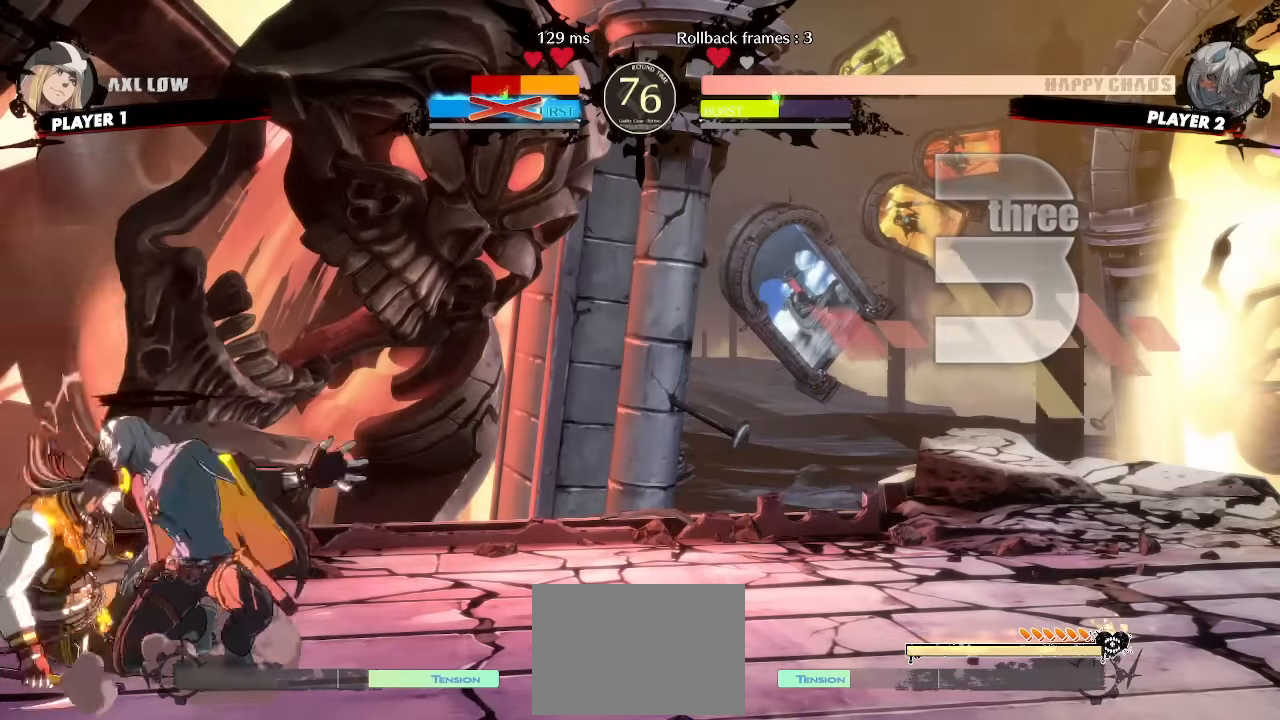
{"dt_ms": 500, "buttons": [], "events": [[217, "DPAD_DOWN", "up"]]}
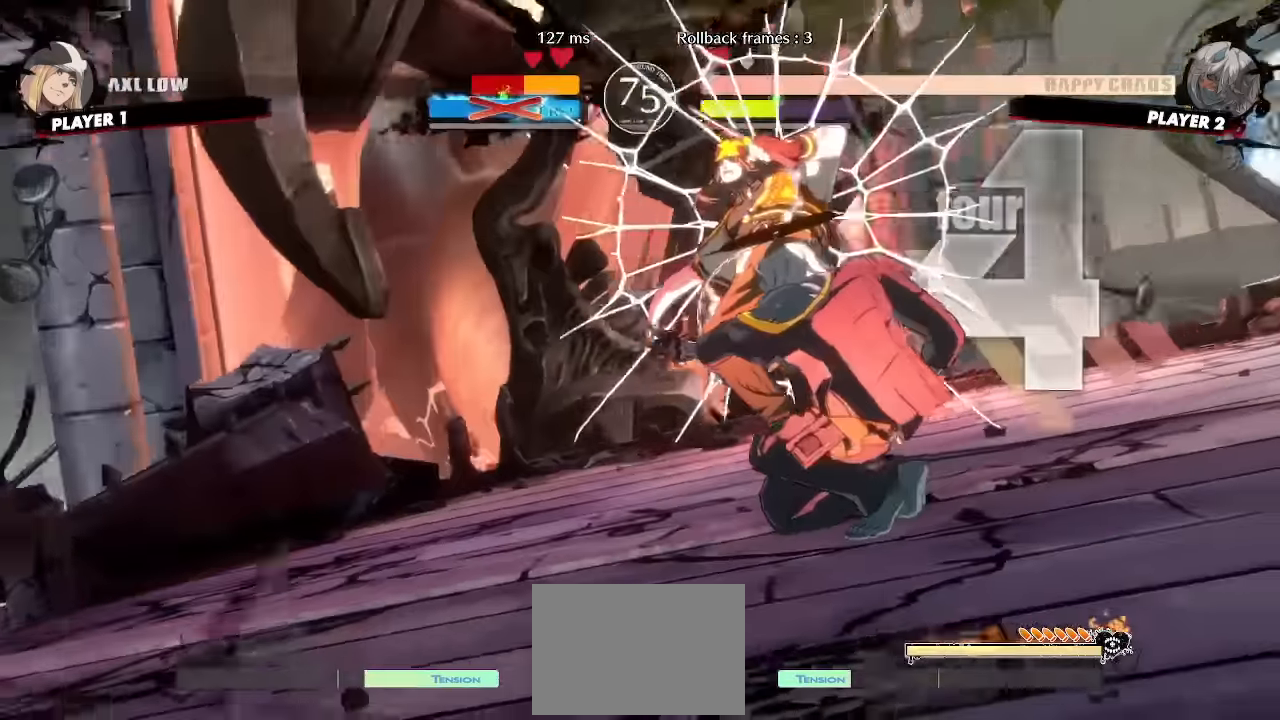
{"dt_ms": 1000, "buttons": []}